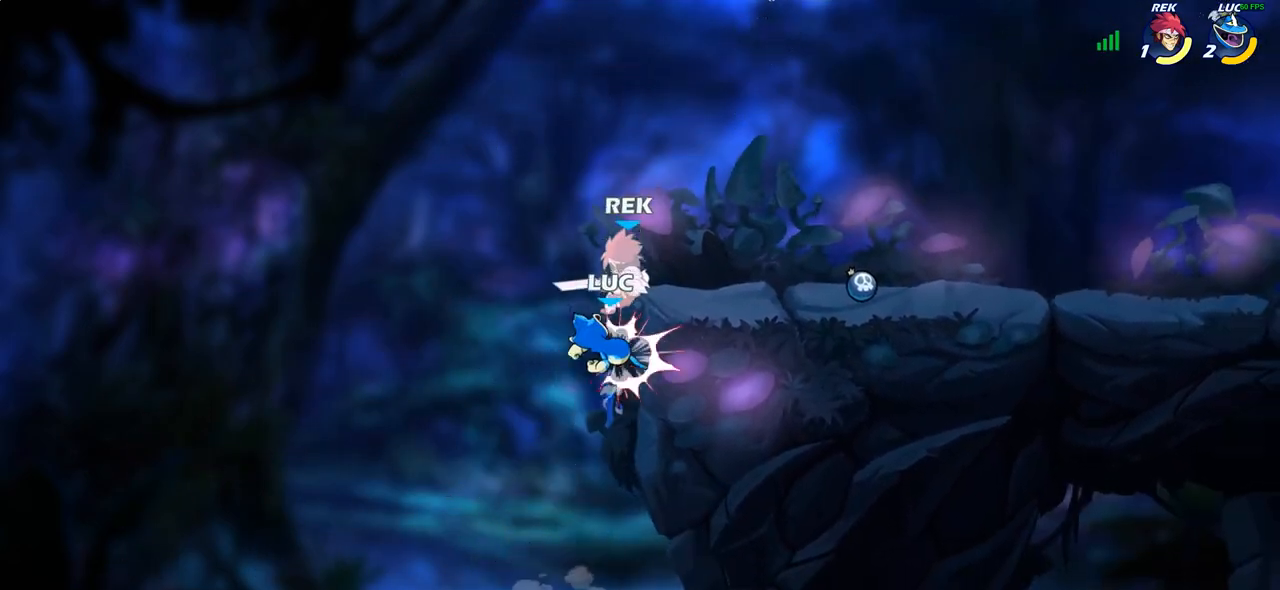
Gameplay with a controller (PlayStation layout); each line is a JSON object with the inputs held at the frame after it. "events" lists button and stick changes between this image and that frame as [ms after this image, input, new state], when the widget could be followed in between.
{"buttons": [], "left_stick": "center", "right_stick": "center", "events": [[117, "left_stick", "up-right"], [233, "left_stick", "center"], [250, "CROSS", "down"], [267, "SQUARE", "down"], [300, "CROSS", "up"], [333, "SQUARE", "up"]]}
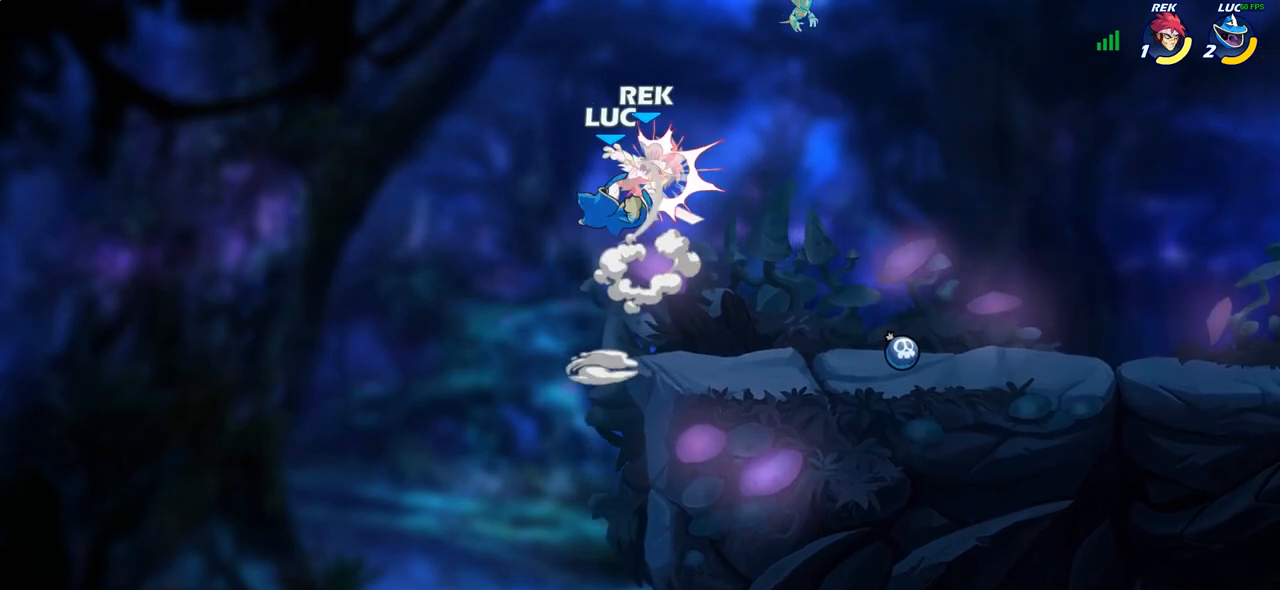
{"buttons": [], "left_stick": "right", "right_stick": "center", "events": [[67, "left_stick", "right"]]}
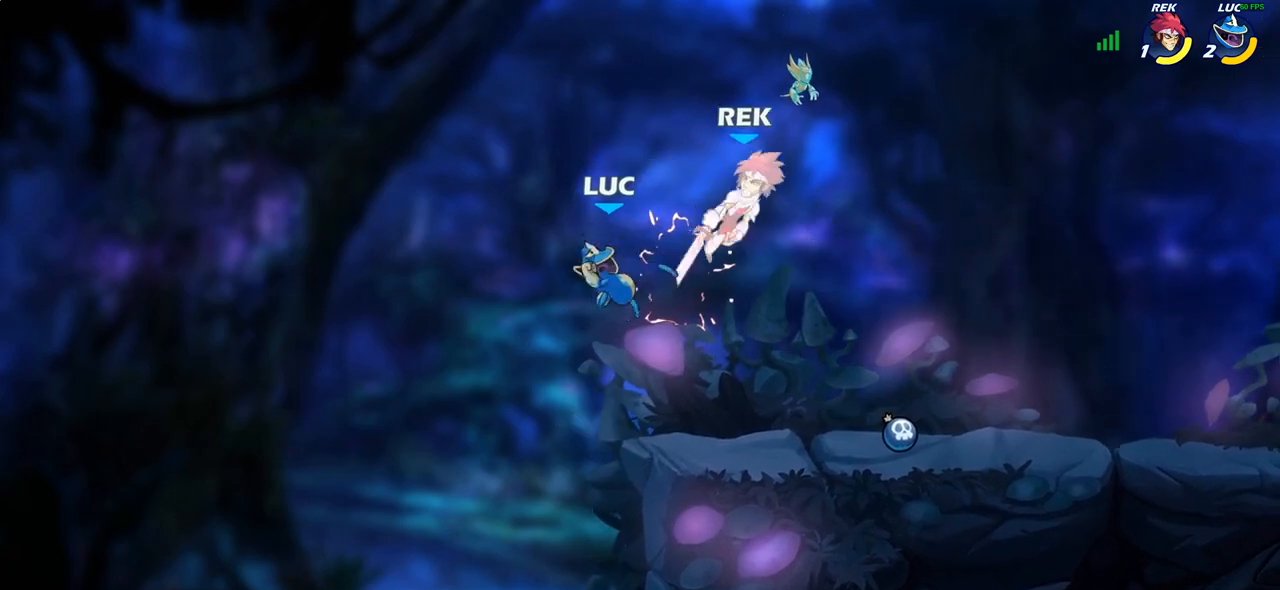
{"buttons": ["CIRCLE"], "left_stick": "center", "right_stick": "center", "events": [[17, "left_stick", "down-right"], [400, "R2", "down"], [433, "left_stick", "center"], [467, "CIRCLE", "down"], [500, "R2", "up"]]}
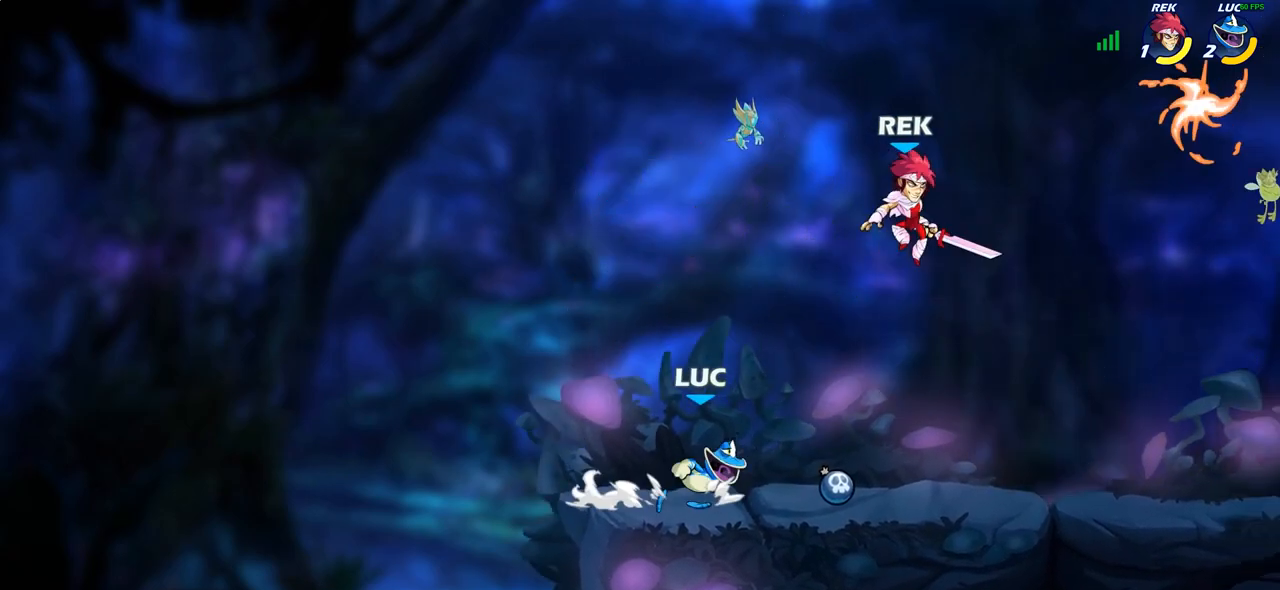
{"buttons": [], "left_stick": "center", "right_stick": "center", "events": [[267, "CIRCLE", "up"]]}
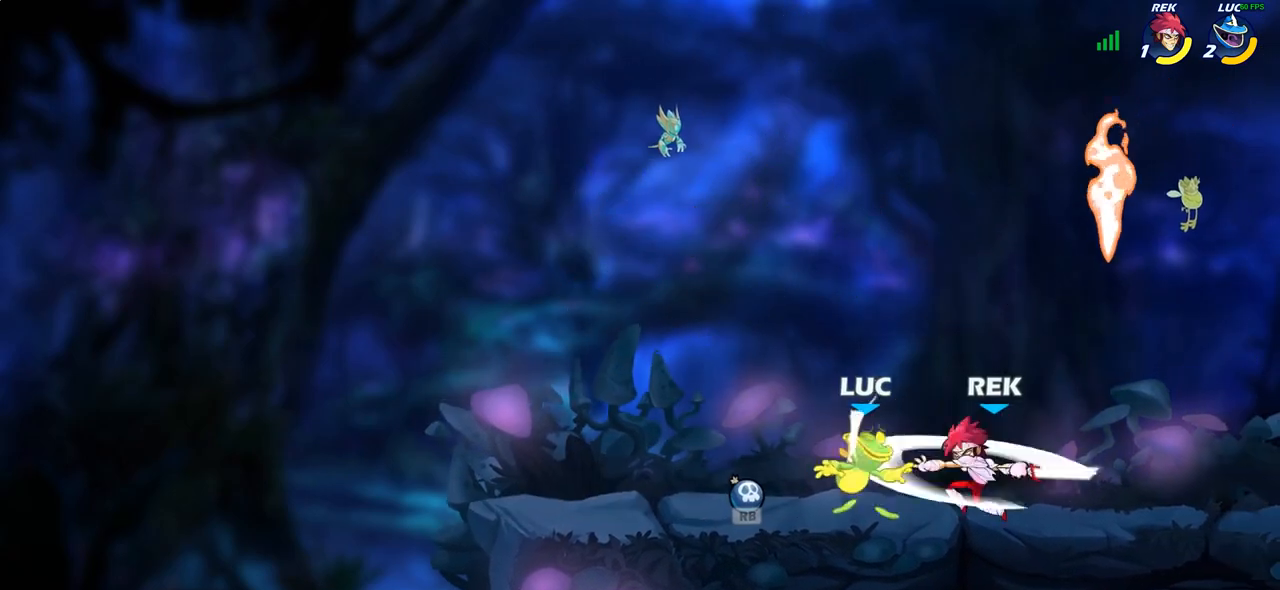
{"buttons": [], "left_stick": "right", "right_stick": "center", "events": [[150, "left_stick", "up-left"], [350, "left_stick", "right"]]}
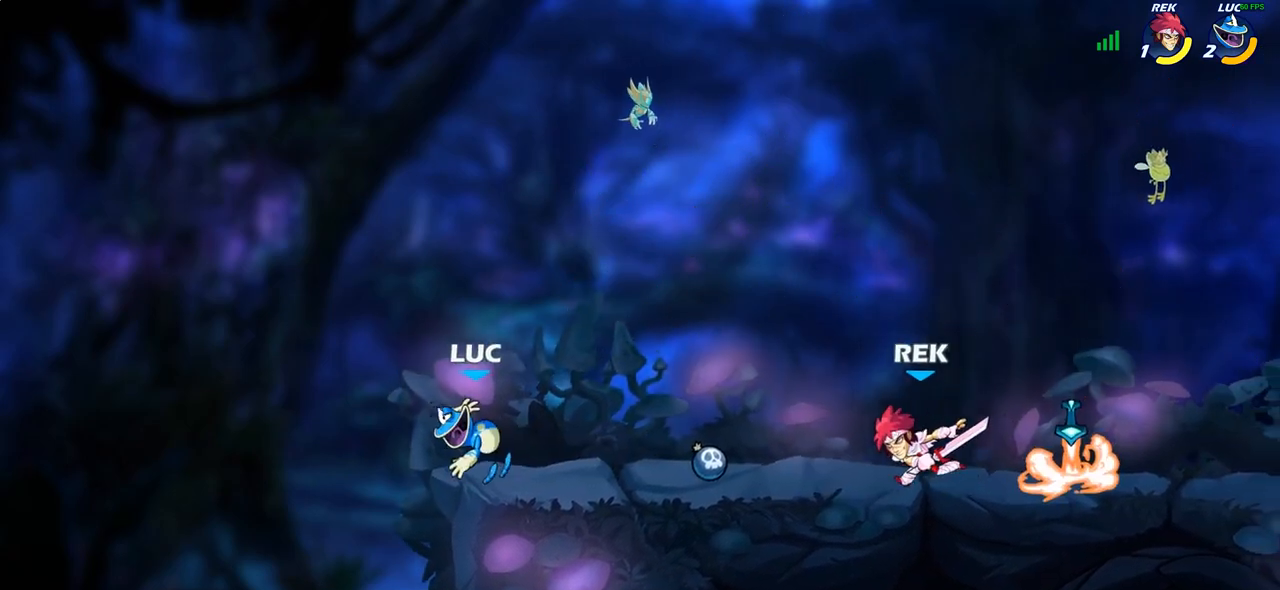
{"buttons": [], "left_stick": "center", "right_stick": "center", "events": [[133, "left_stick", "center"]]}
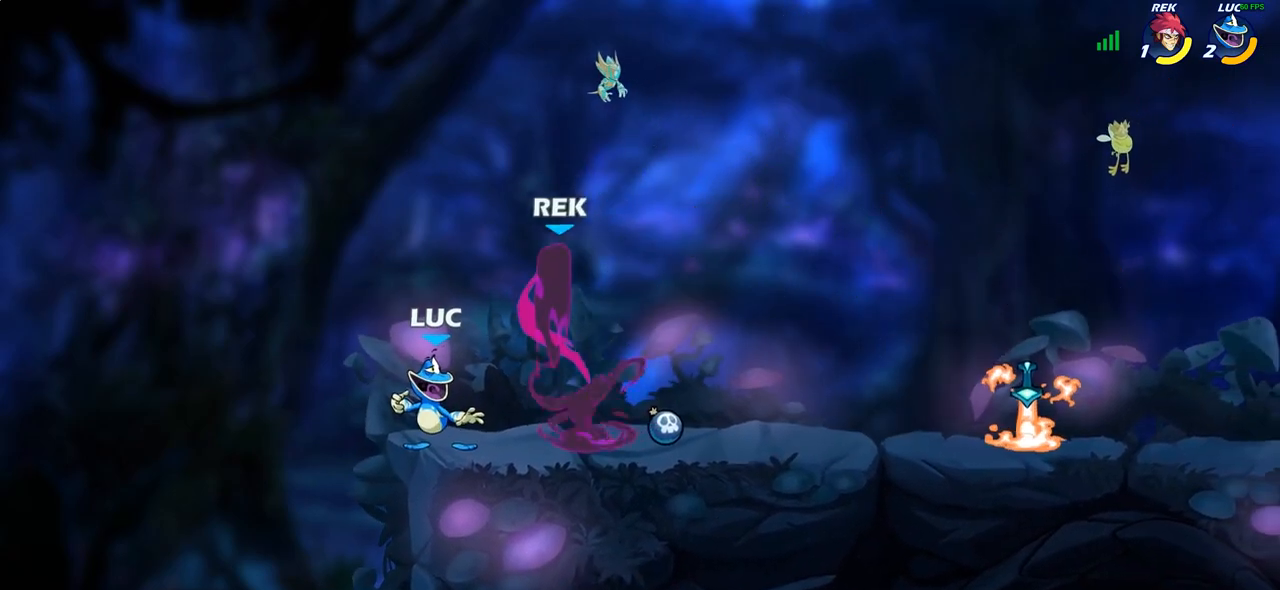
{"buttons": [], "left_stick": "center", "right_stick": "center", "events": [[333, "left_stick", "right"], [500, "left_stick", "center"]]}
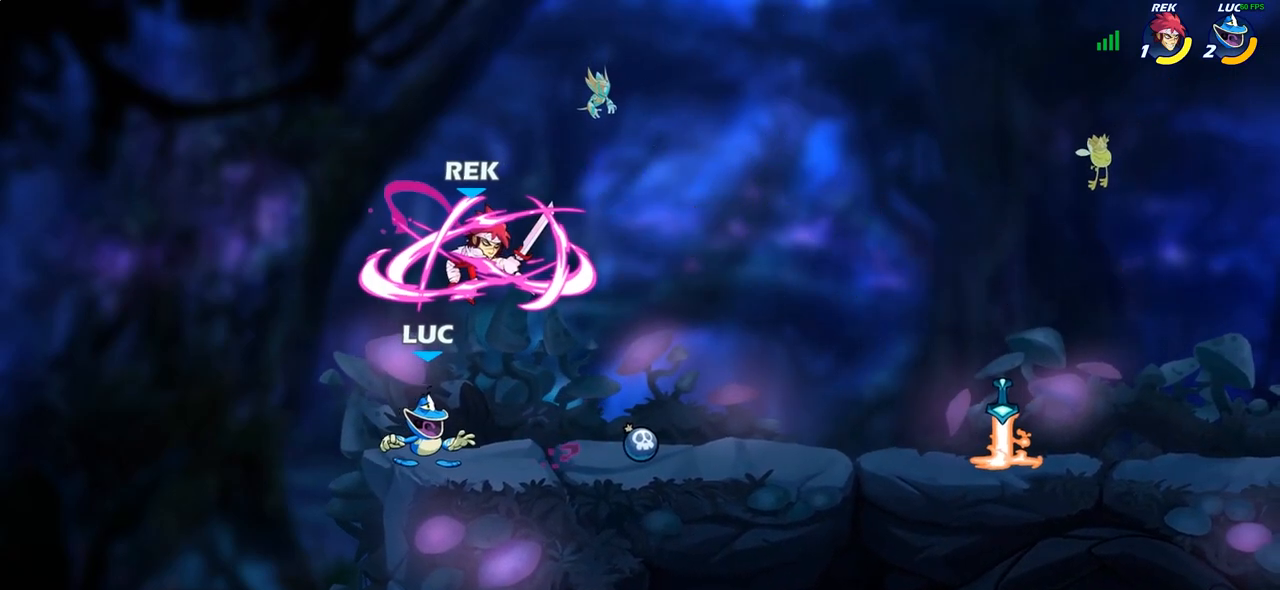
{"buttons": [], "left_stick": "center", "right_stick": "center", "events": [[83, "CIRCLE", "down"], [267, "CIRCLE", "up"]]}
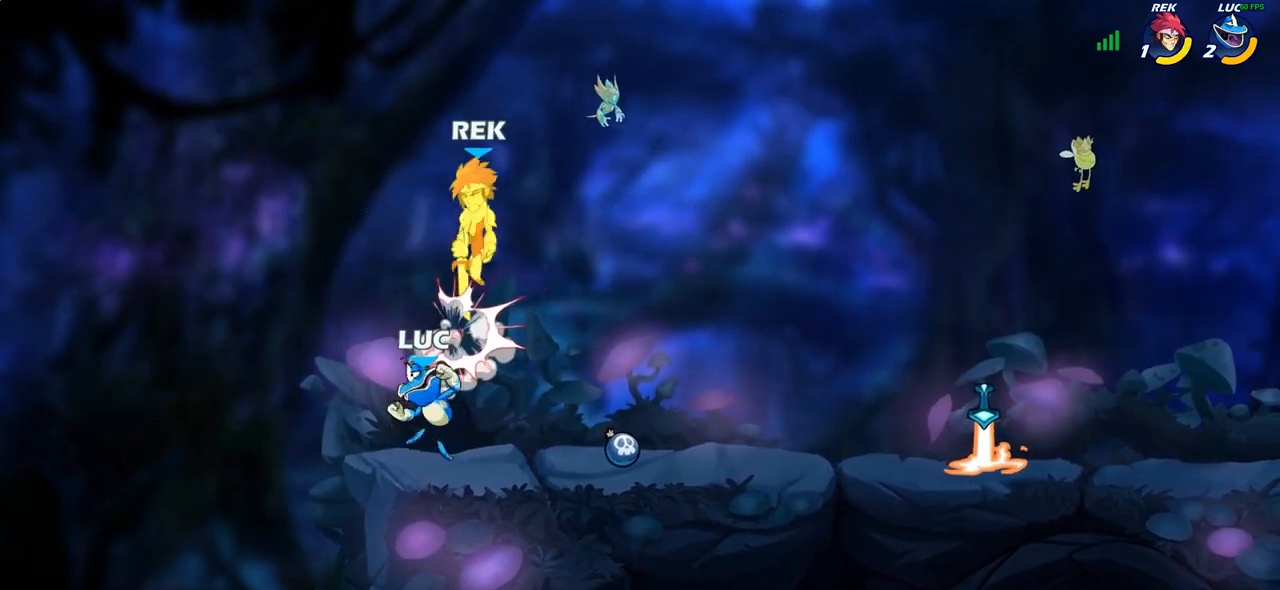
{"buttons": [], "left_stick": "up-right", "right_stick": "center", "events": [[150, "left_stick", "right"], [217, "CROSS", "down"], [267, "CIRCLE", "down"], [267, "left_stick", "up-right"], [283, "CROSS", "up"], [400, "CIRCLE", "up"]]}
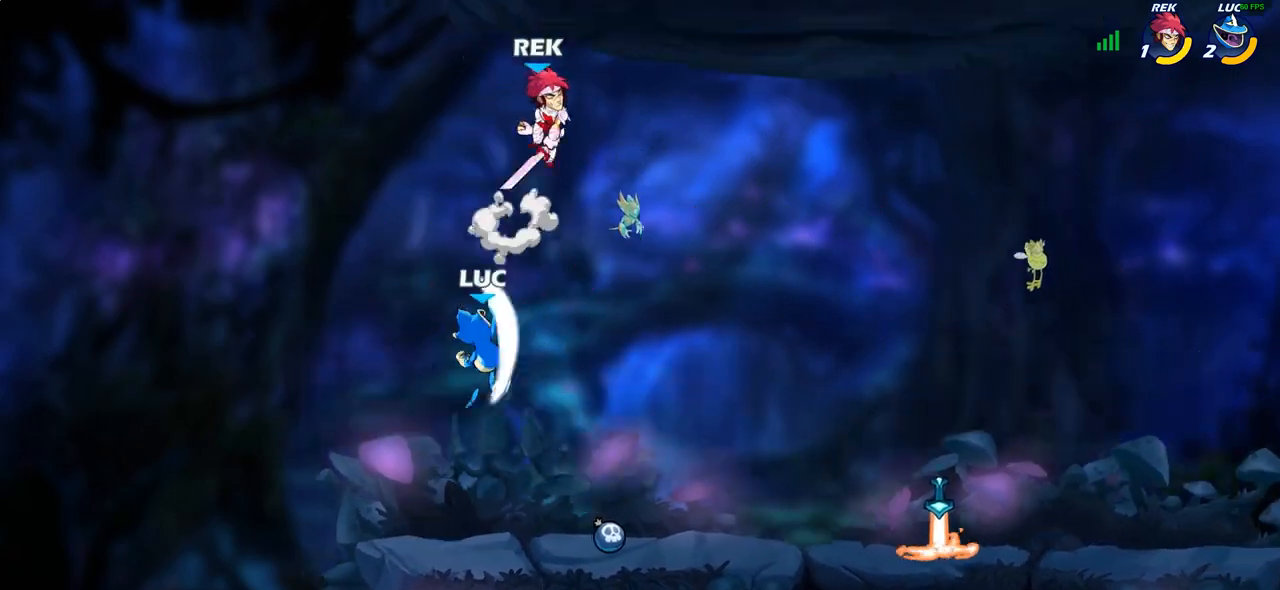
{"buttons": [], "left_stick": "down-left", "right_stick": "center", "events": [[117, "left_stick", "right"], [367, "SQUARE", "down"], [383, "left_stick", "down-left"], [450, "SQUARE", "up"]]}
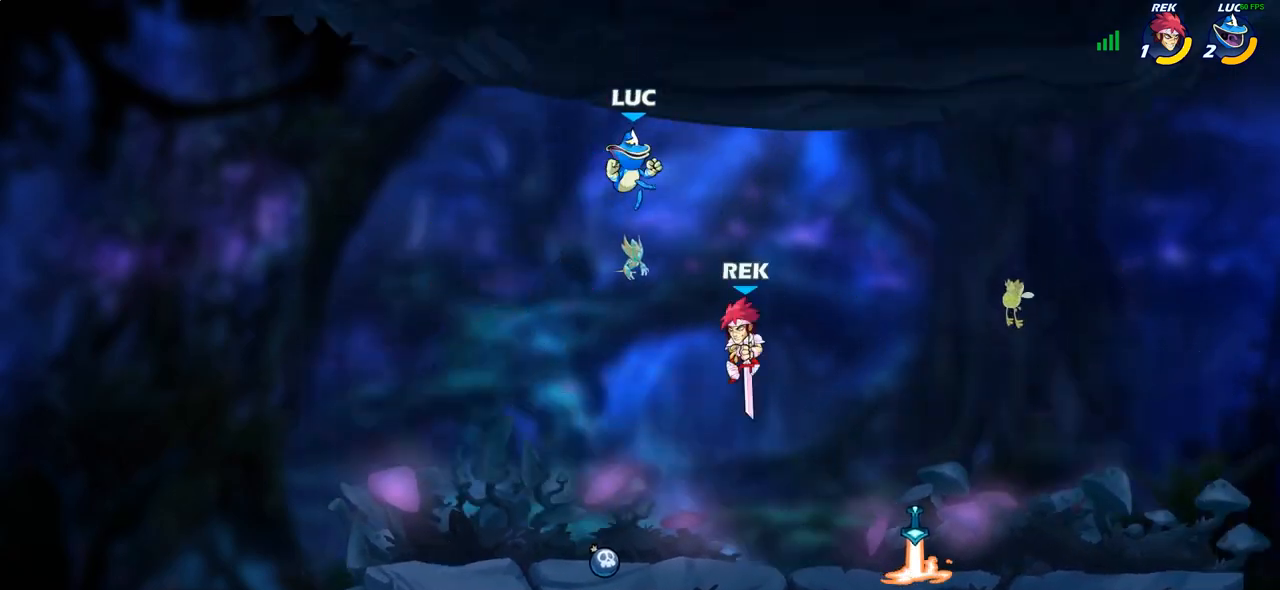
{"buttons": [], "left_stick": "left", "right_stick": "center", "events": [[67, "left_stick", "center"], [200, "left_stick", "left"]]}
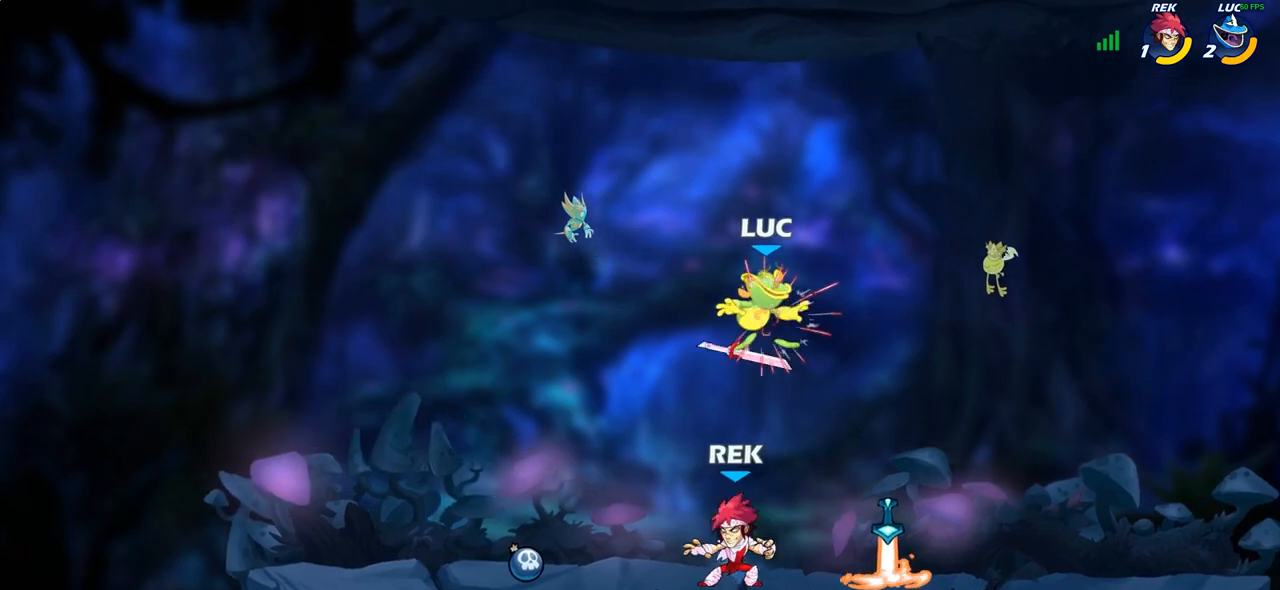
{"buttons": [], "left_stick": "down-right", "right_stick": "center", "events": [[133, "CROSS", "down"], [233, "R2", "down"], [250, "CROSS", "up"], [333, "left_stick", "down-left"], [350, "R2", "up"], [450, "left_stick", "down-right"]]}
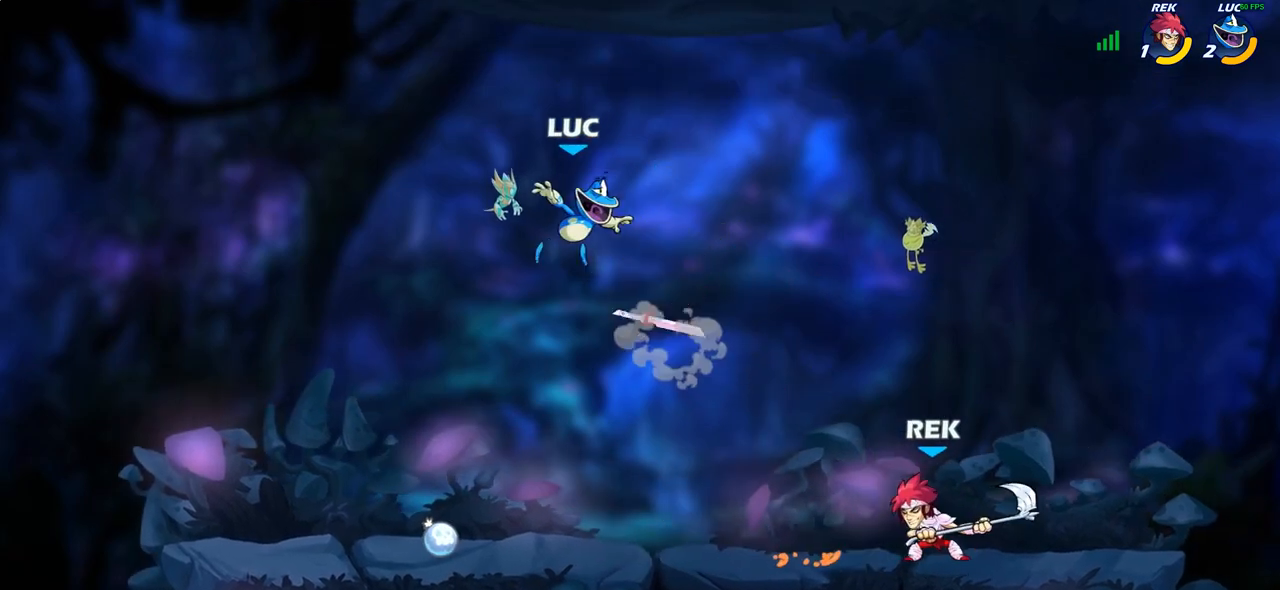
{"buttons": [], "left_stick": "left", "right_stick": "center", "events": [[67, "left_stick", "down-left"], [283, "left_stick", "left"], [317, "R1", "down"], [400, "R1", "up"]]}
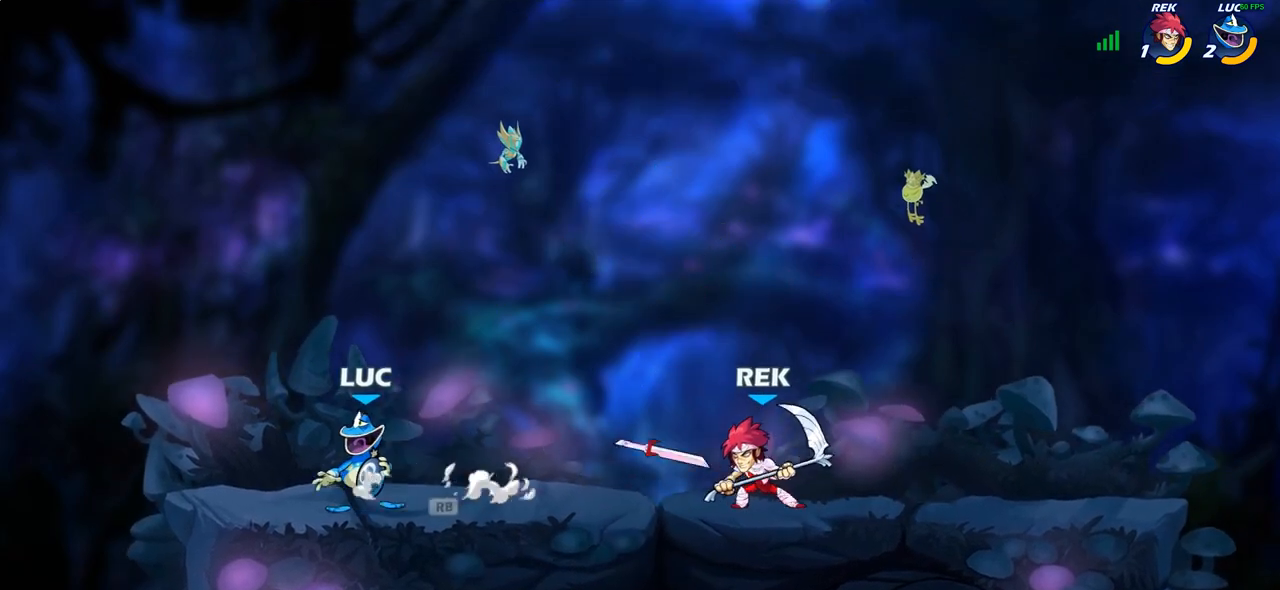
{"buttons": [], "left_stick": "center", "right_stick": "center", "events": [[33, "left_stick", "right"], [117, "CROSS", "down"], [183, "CROSS", "up"], [200, "R1", "down"], [250, "R1", "up"], [283, "left_stick", "center"]]}
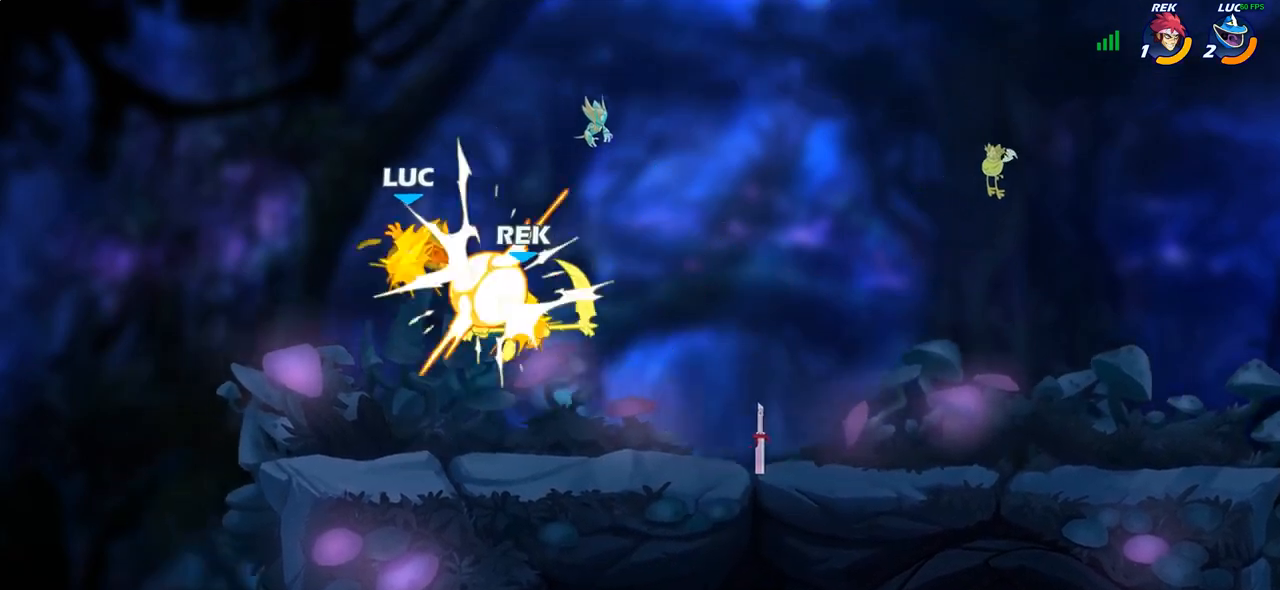
{"buttons": ["R2"], "left_stick": "right", "right_stick": "center", "events": [[267, "left_stick", "right"], [433, "R2", "down"]]}
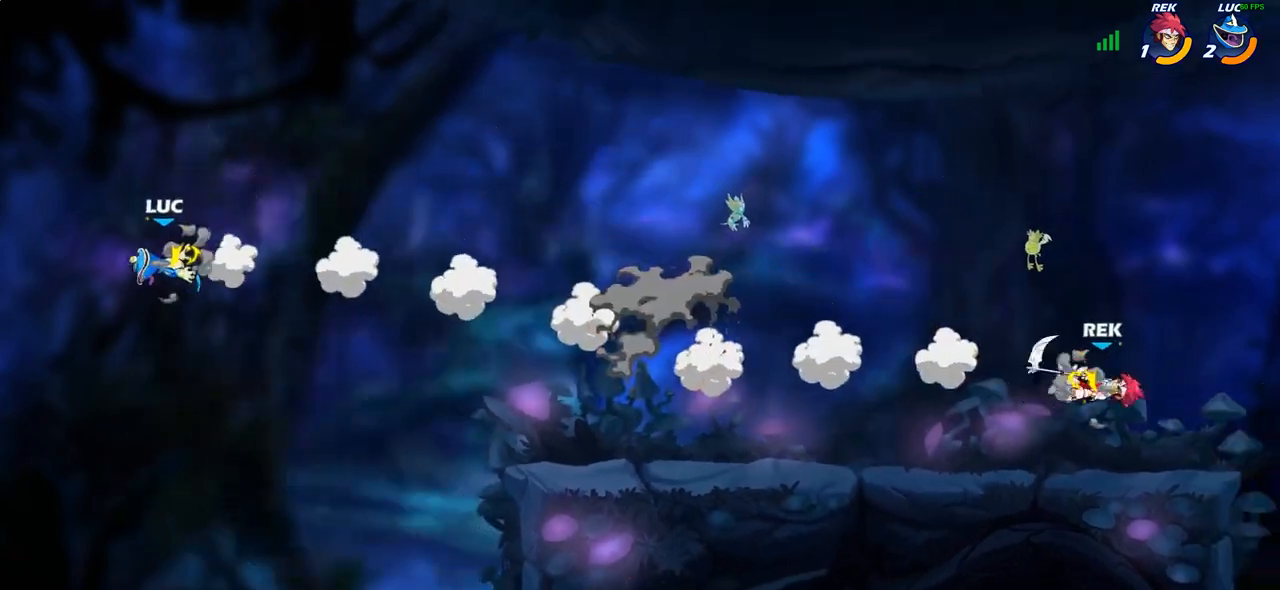
{"buttons": [], "left_stick": "right", "right_stick": "center", "events": [[100, "R2", "up"], [200, "R2", "down"], [383, "R2", "up"]]}
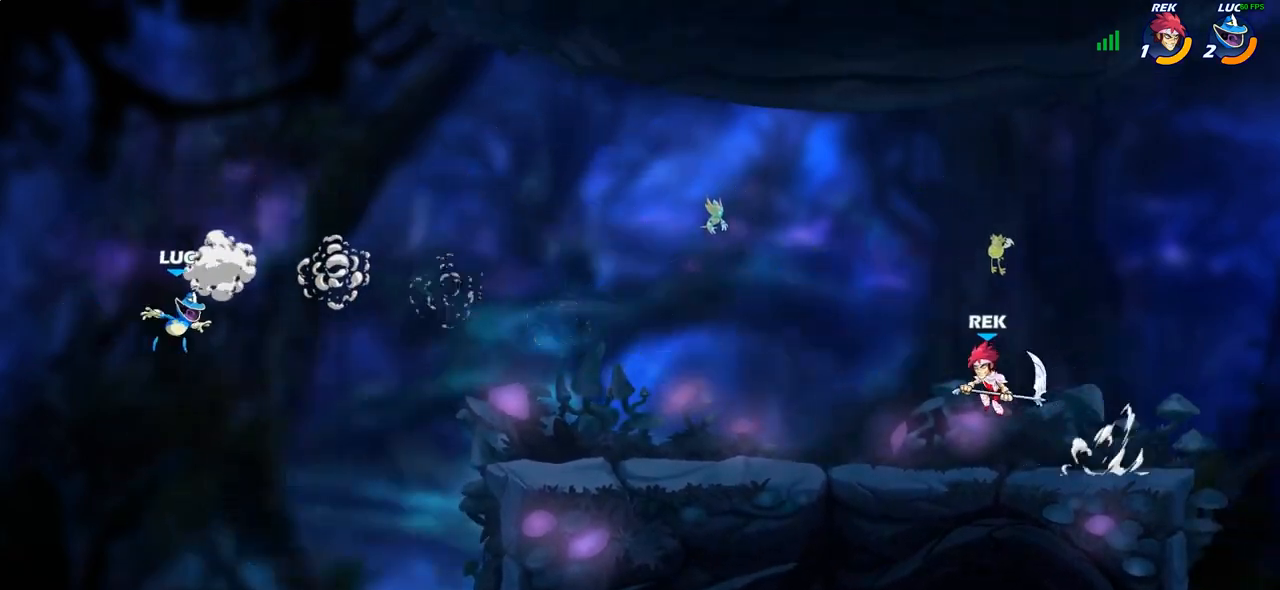
{"buttons": [], "left_stick": "right", "right_stick": "center", "events": [[33, "CIRCLE", "down"], [133, "CIRCLE", "up"]]}
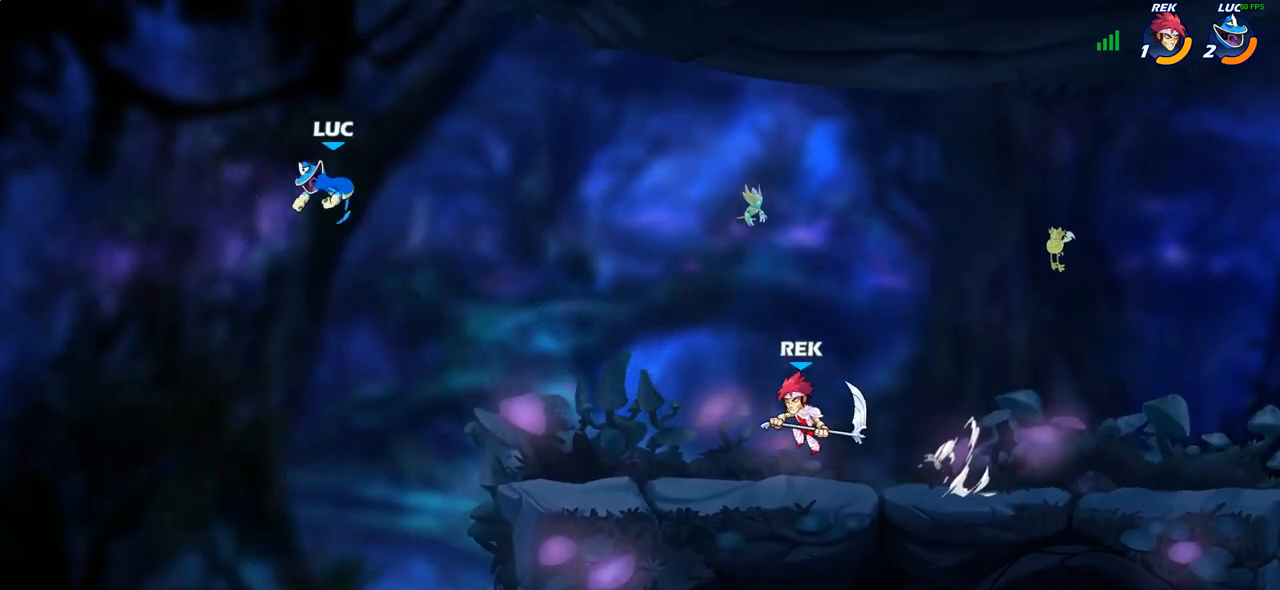
{"buttons": [], "left_stick": "right", "right_stick": "center", "events": [[233, "CROSS", "down"], [350, "CROSS", "up"]]}
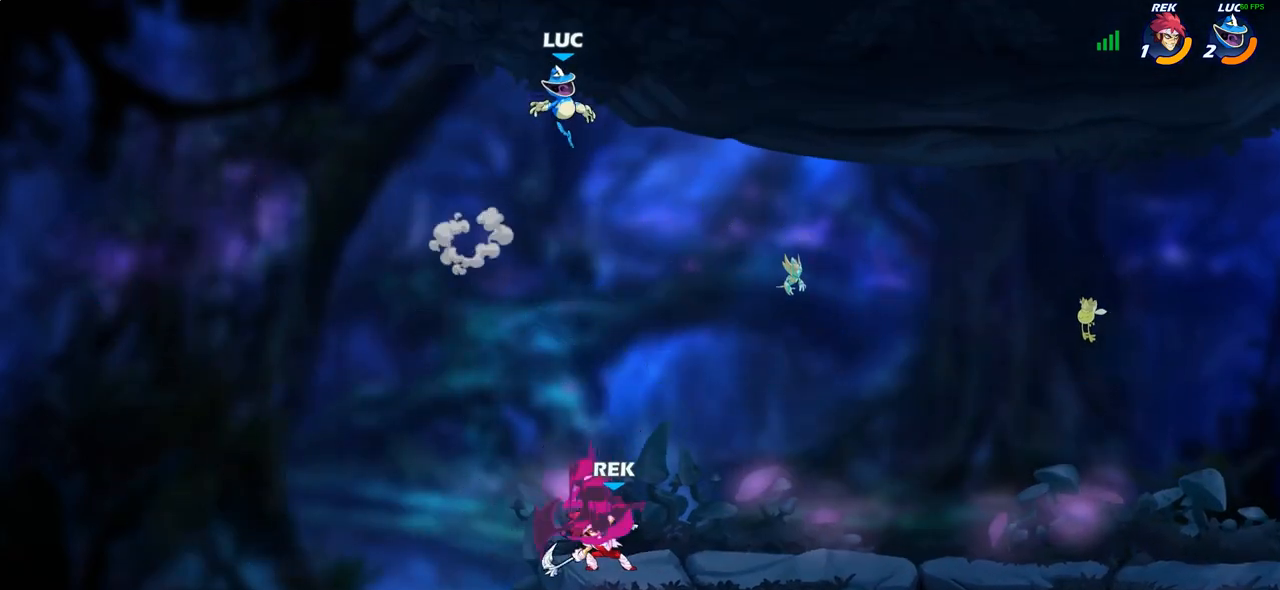
{"buttons": [], "left_stick": "right", "right_stick": "center", "events": [[33, "left_stick", "down-right"], [300, "left_stick", "down"], [500, "left_stick", "right"]]}
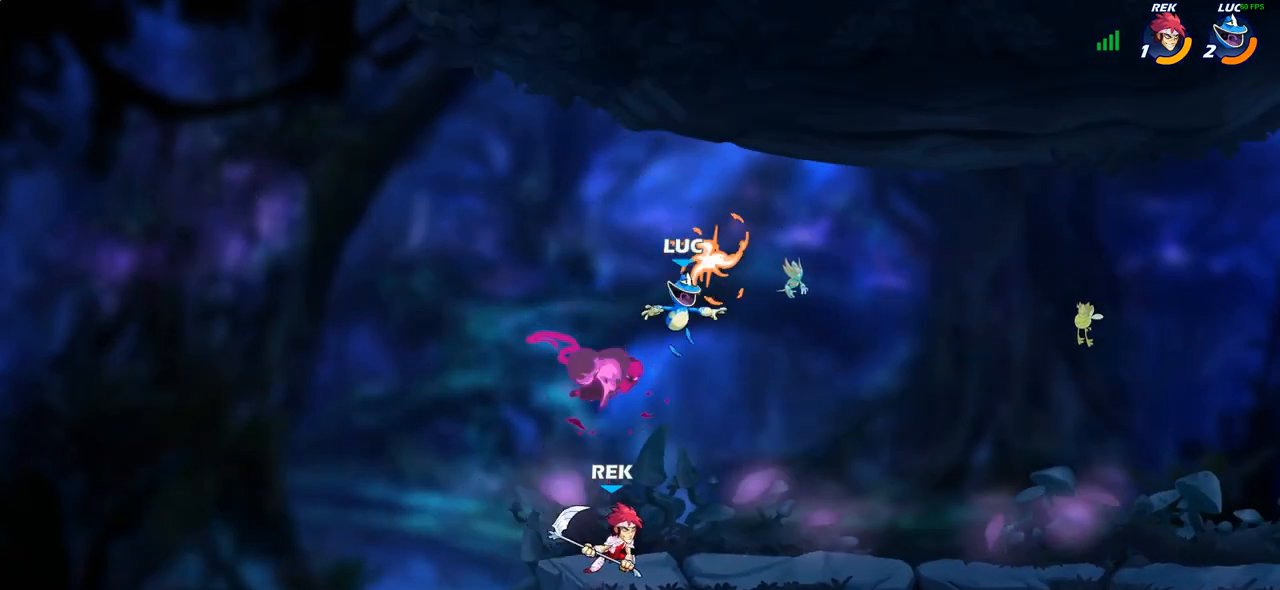
{"buttons": [], "left_stick": "down-left", "right_stick": "center", "events": [[17, "left_stick", "up-right"], [117, "CROSS", "down"], [150, "R1", "down"], [200, "CROSS", "up"], [317, "R1", "up"], [400, "left_stick", "down-right"], [500, "left_stick", "down-left"]]}
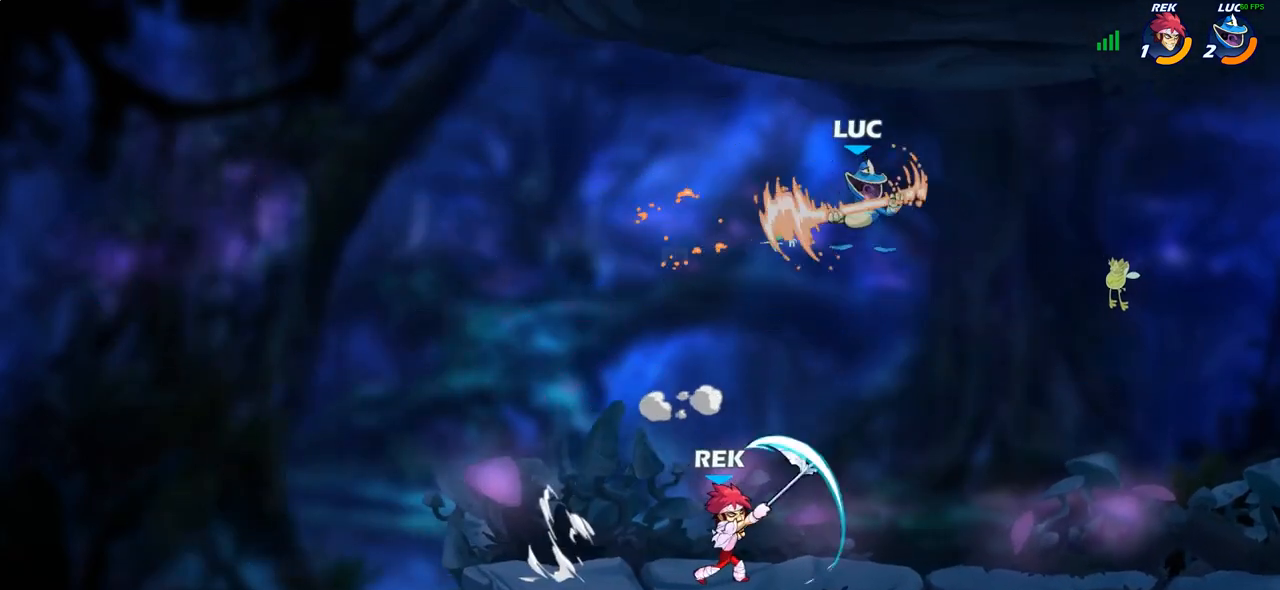
{"buttons": [], "left_stick": "center", "right_stick": "center", "events": [[183, "left_stick", "left"], [250, "SQUARE", "down"], [300, "left_stick", "center"], [333, "SQUARE", "up"]]}
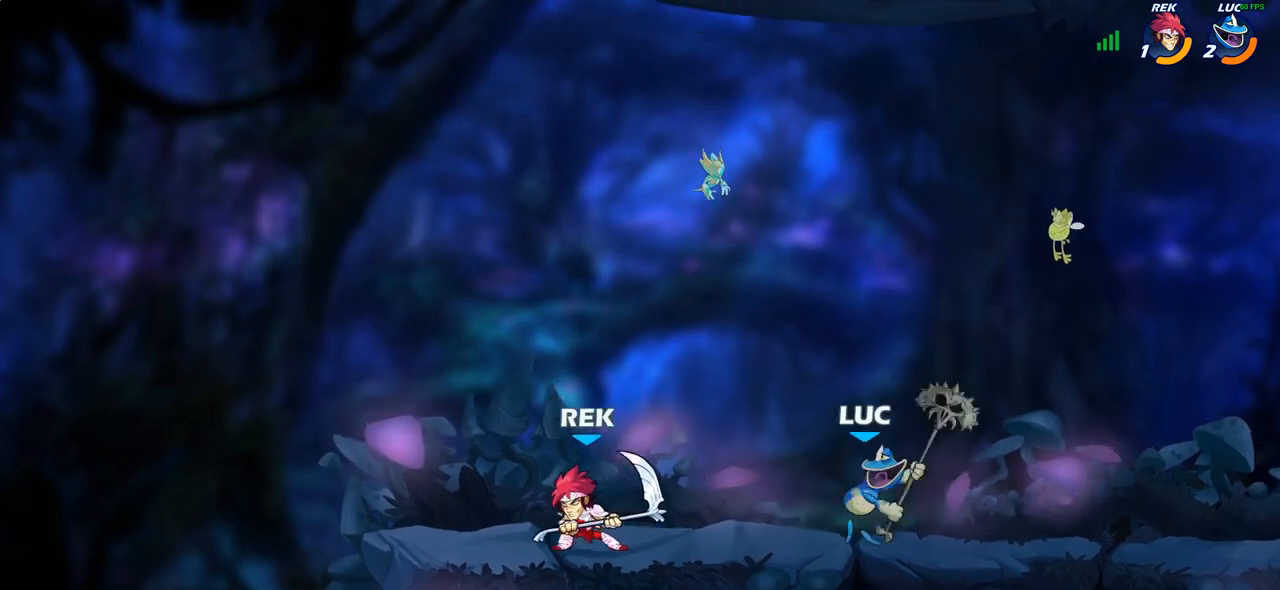
{"buttons": [], "left_stick": "center", "right_stick": "center", "events": [[400, "SQUARE", "down"], [483, "SQUARE", "up"]]}
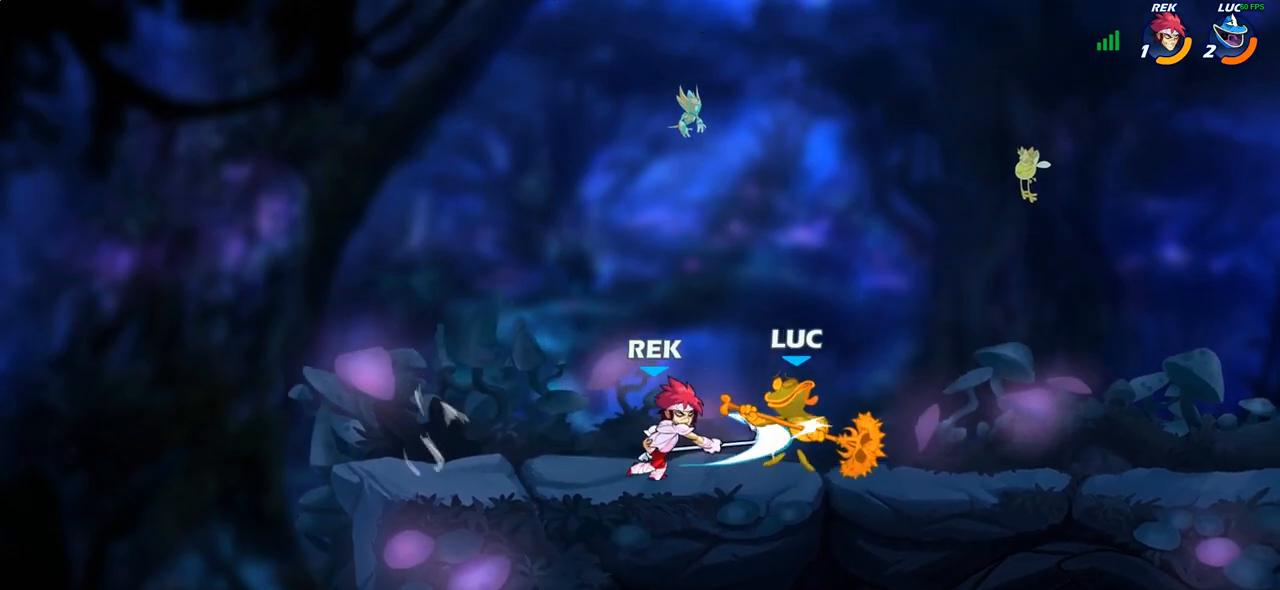
{"buttons": ["R2"], "left_stick": "up-right", "right_stick": "center", "events": [[50, "SQUARE", "down"], [150, "SQUARE", "up"], [350, "left_stick", "right"], [400, "left_stick", "up-right"], [483, "R2", "down"]]}
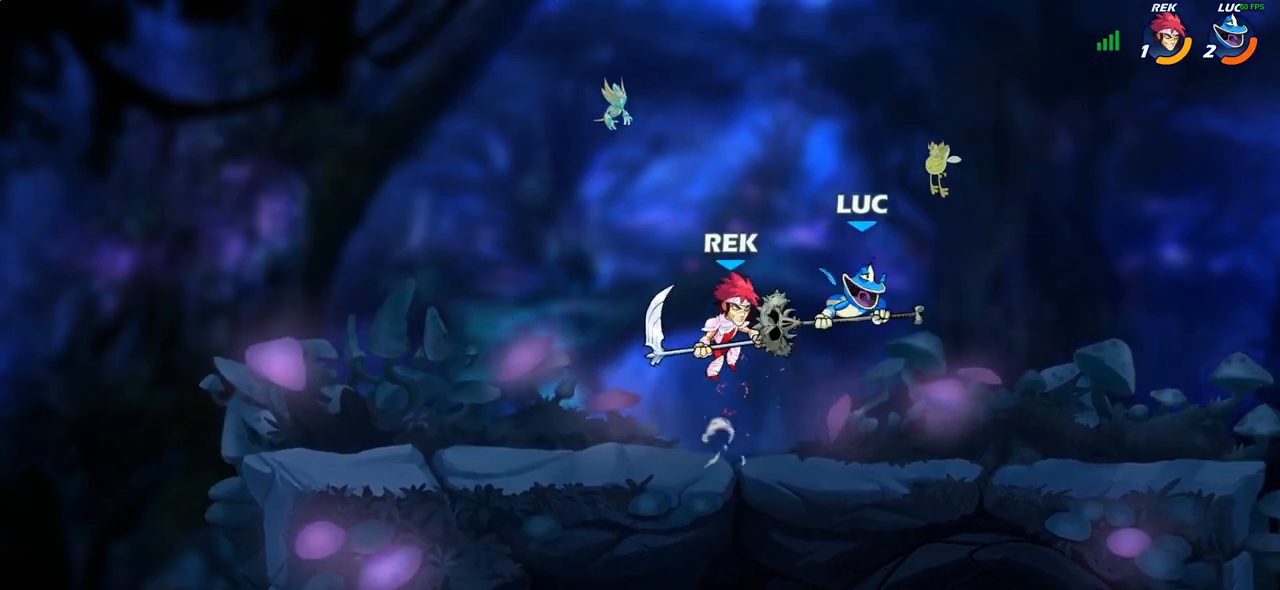
{"buttons": [], "left_stick": "down-left", "right_stick": "center", "events": [[300, "R2", "up"], [350, "left_stick", "down-right"], [433, "left_stick", "down-left"]]}
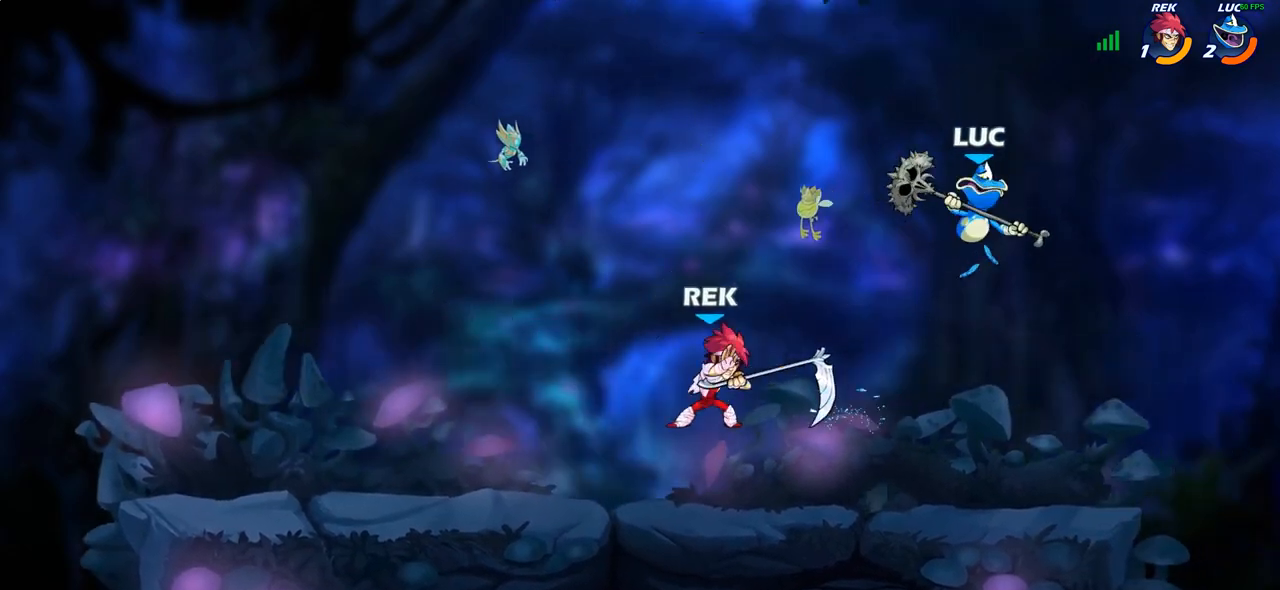
{"buttons": ["SQUARE"], "left_stick": "down-left", "right_stick": "center", "events": [[367, "R2", "down"], [433, "SQUARE", "down"], [500, "R2", "up"]]}
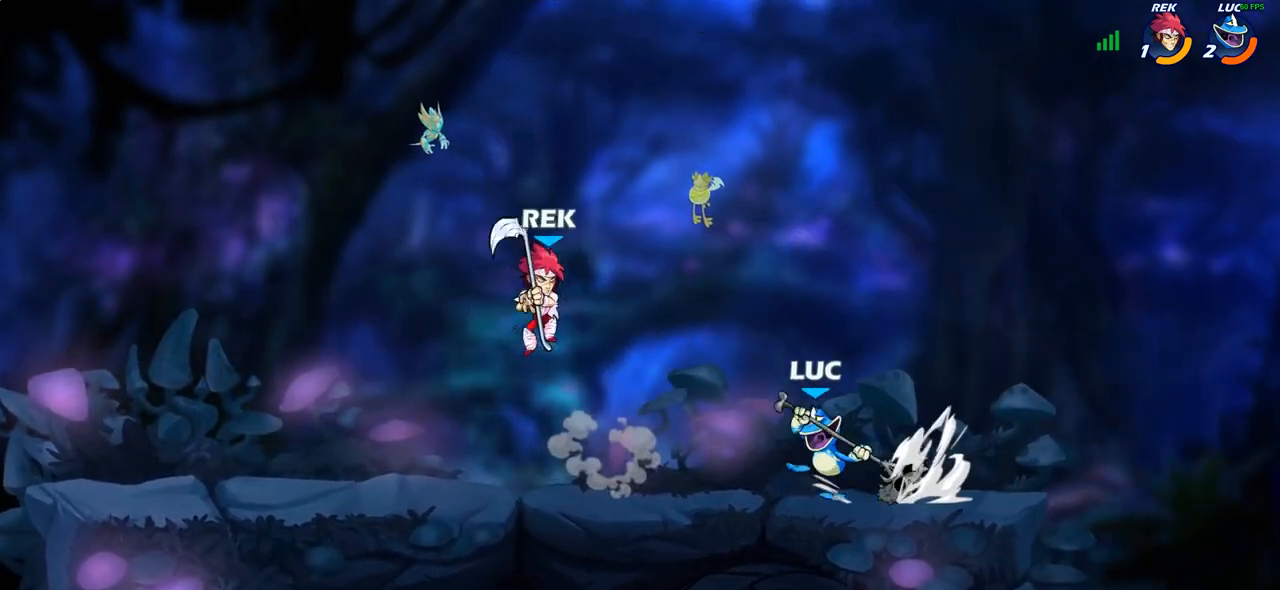
{"buttons": ["SQUARE"], "left_stick": "center", "right_stick": "center", "events": [[50, "SQUARE", "up"], [200, "left_stick", "center"], [400, "SQUARE", "down"]]}
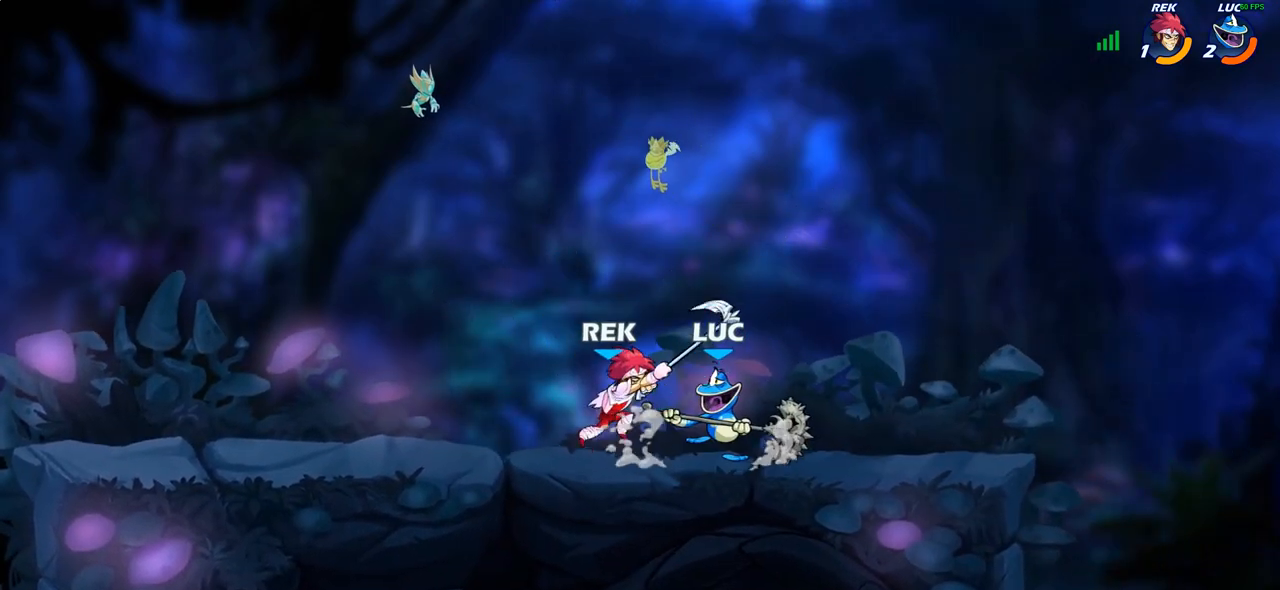
{"buttons": ["SQUARE"], "left_stick": "center", "right_stick": "center", "events": [[17, "SQUARE", "up"], [83, "SQUARE", "down"], [200, "SQUARE", "up"], [267, "SQUARE", "down"], [367, "SQUARE", "up"], [450, "SQUARE", "down"]]}
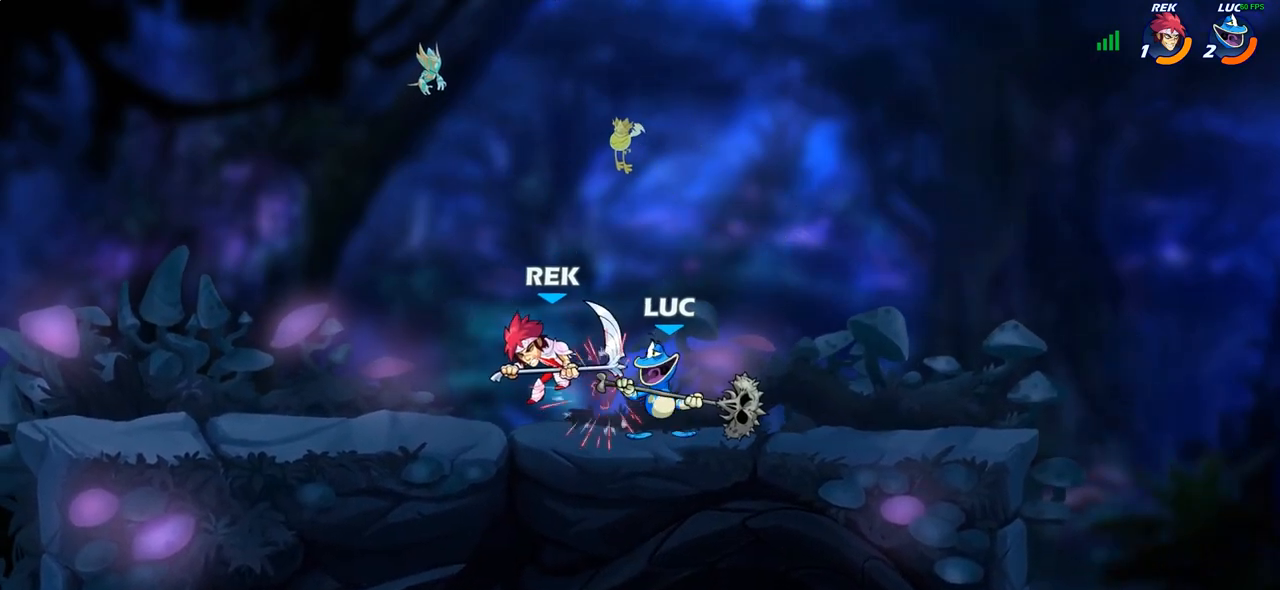
{"buttons": ["R2"], "left_stick": "left", "right_stick": "center", "events": [[33, "SQUARE", "up"], [133, "SQUARE", "down"], [283, "SQUARE", "up"], [333, "left_stick", "left"], [500, "R2", "down"]]}
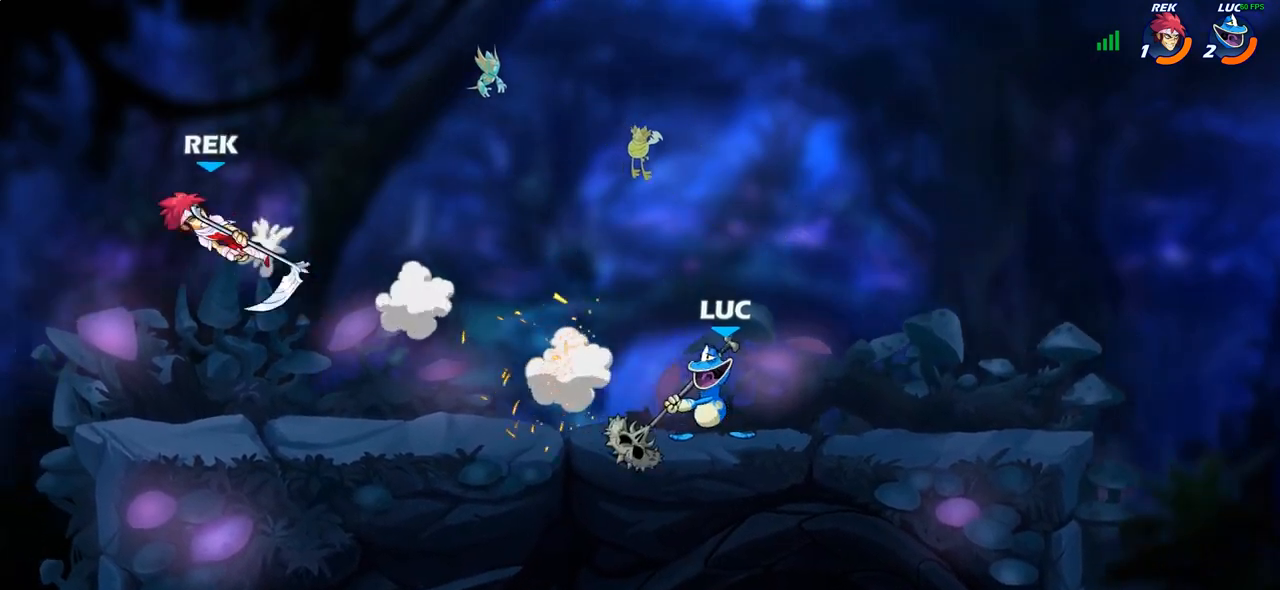
{"buttons": [], "left_stick": "right", "right_stick": "center", "events": [[183, "R2", "up"], [283, "left_stick", "right"]]}